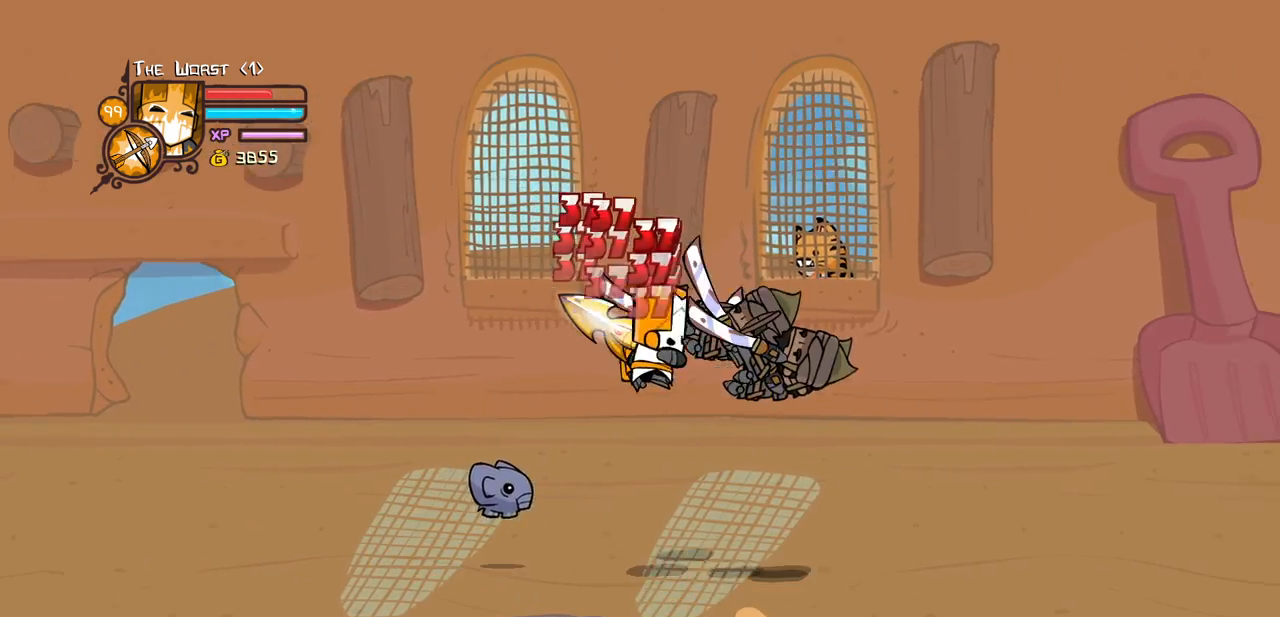
Gameplay with keyboard; each line is a JSON object with the keys held at the frame after it. "events" lists presses ("down") and releases ("up") of "block", "down", "heavy", "item", "iteml", "itemr", "jump", "left", "light", "magic", "right" and "up" between this image and that frame as [ms after this image, input, new state], when the widget could be followed in between. No other keys are recorded. Mouse input is not recorded. Key names are as the overlay labels them; some are game actions (e.g. jump) rather than physical keys.
{"keys": ["heavy"], "events": [[83, "heavy", "down"], [183, "light", "up"], [366, "heavy", "up"], [366, "right", "up"], [466, "heavy", "down"]]}
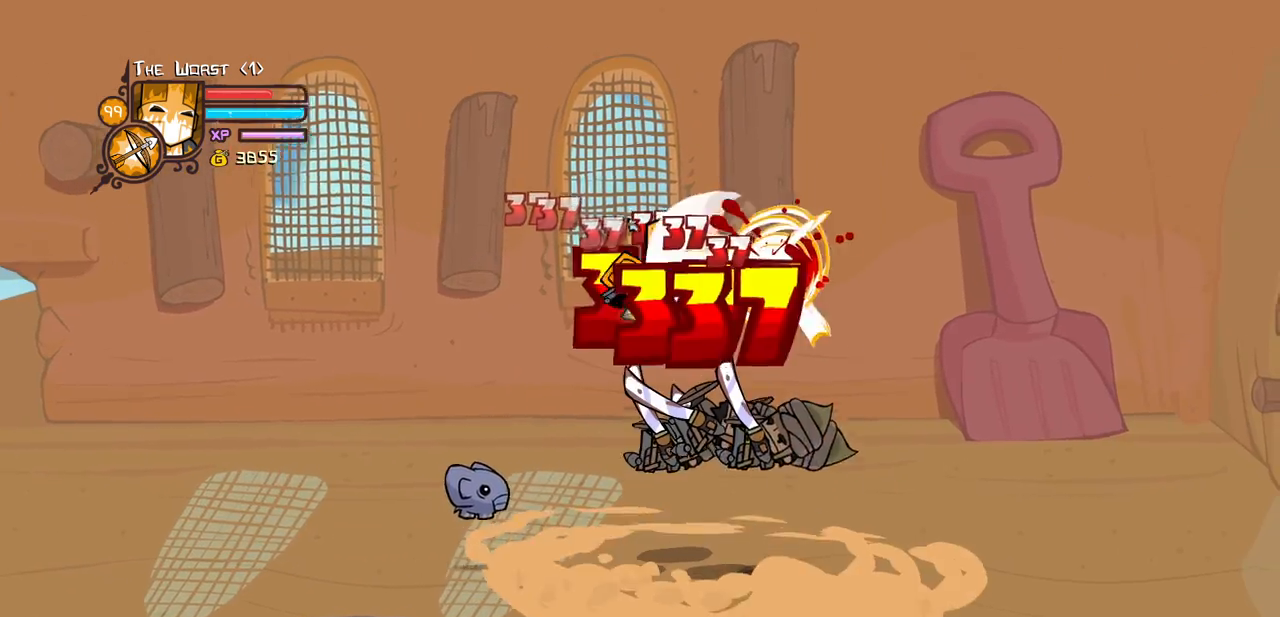
{"keys": ["light", "right"], "events": [[150, "heavy", "up"], [233, "light", "down"], [333, "right", "down"], [383, "light", "up"], [433, "light", "down"]]}
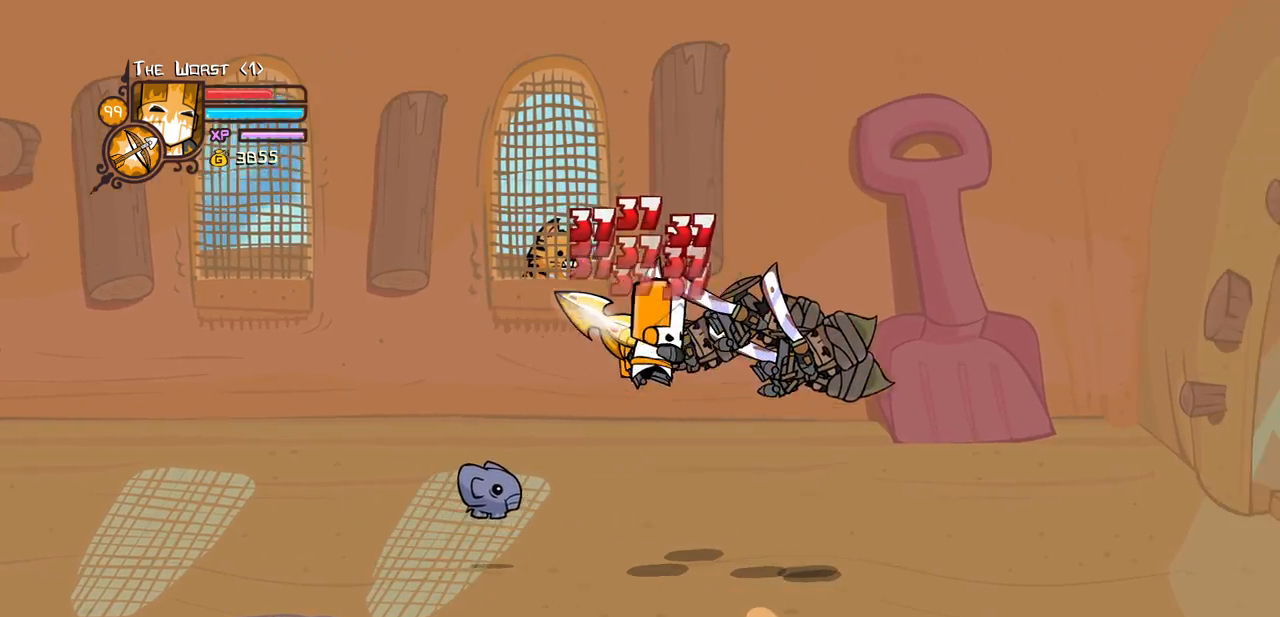
{"keys": [], "events": [[66, "heavy", "down"], [166, "light", "up"], [350, "right", "up"], [450, "heavy", "up"]]}
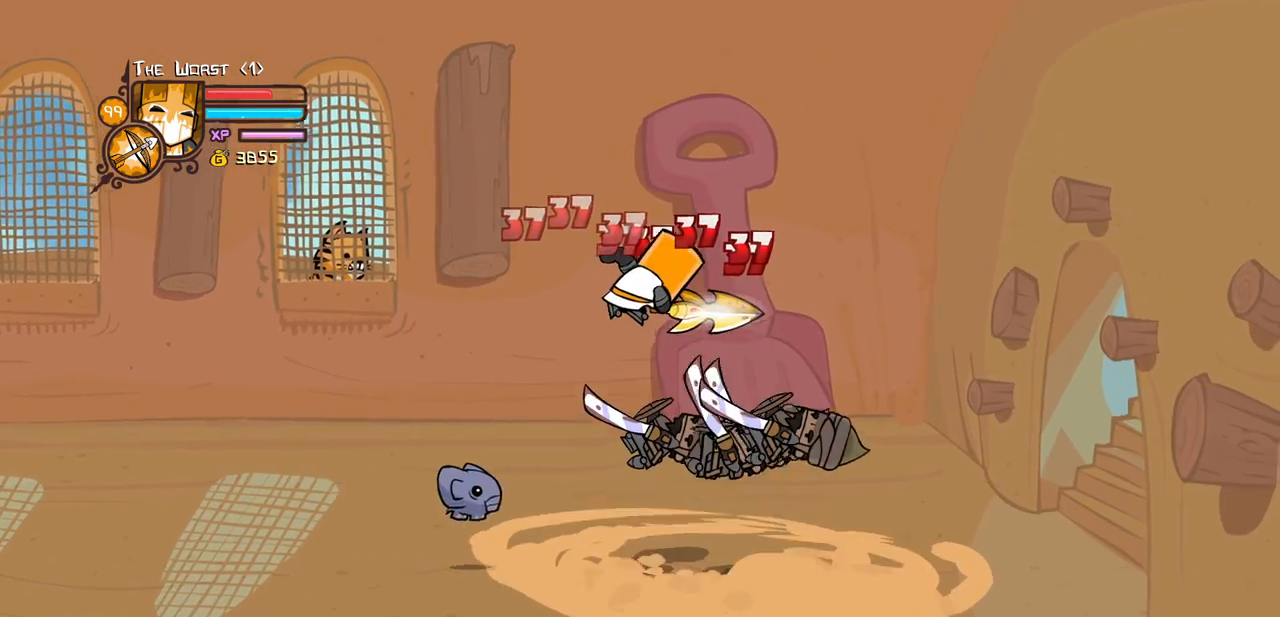
{"keys": [], "events": [[266, "heavy", "down"], [466, "heavy", "up"]]}
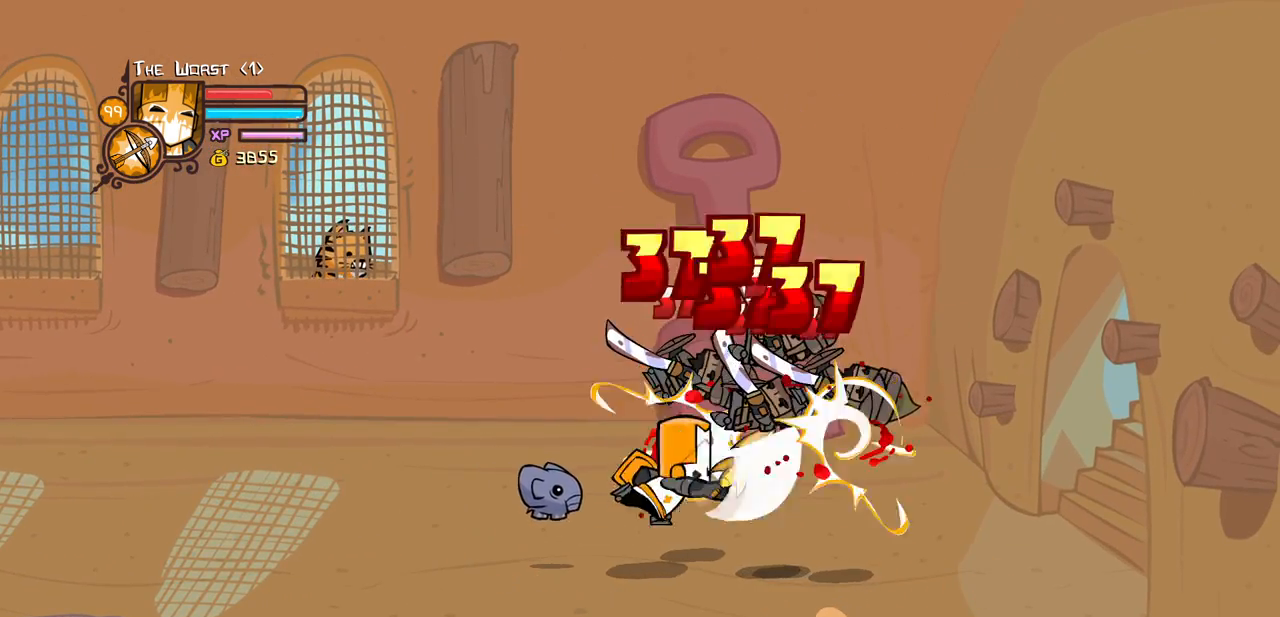
{"keys": ["heavy", "jump", "right"], "events": [[283, "jump", "down"], [333, "heavy", "down"], [333, "right", "down"]]}
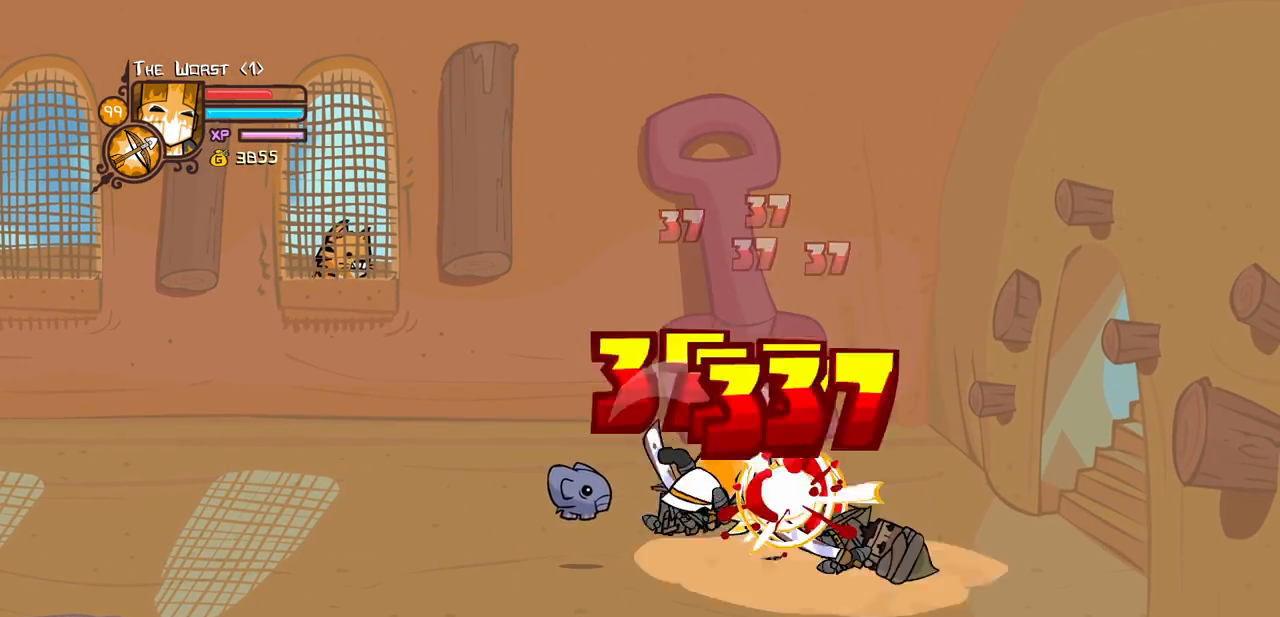
{"keys": [], "events": [[16, "jump", "up"], [16, "right", "up"], [116, "heavy", "up"], [300, "heavy", "down"], [483, "heavy", "up"]]}
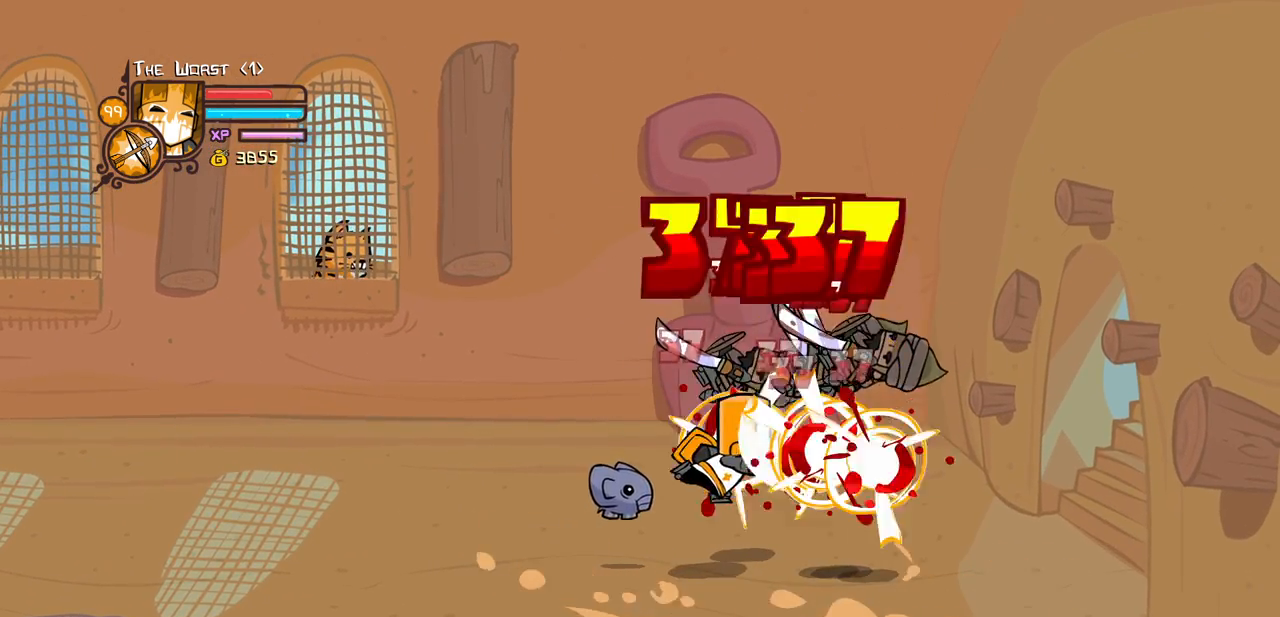
{"keys": ["heavy", "right"], "events": [[366, "jump", "down"], [416, "heavy", "down"], [416, "right", "down"], [500, "jump", "up"]]}
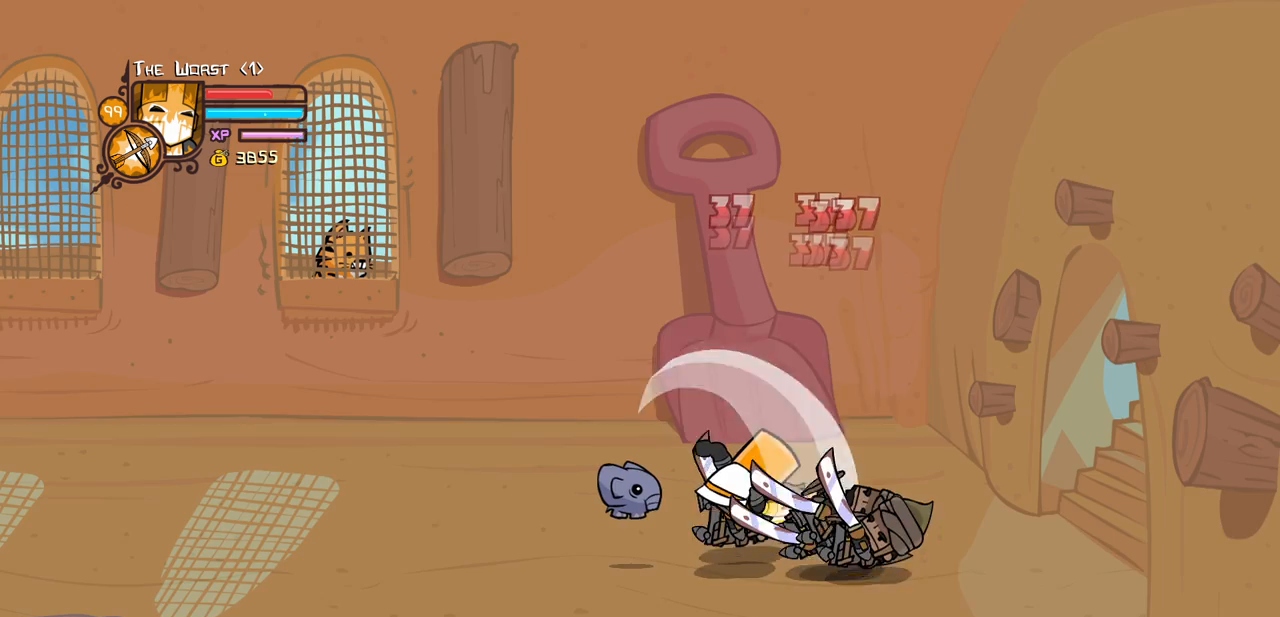
{"keys": ["heavy"], "events": [[150, "heavy", "up"], [150, "right", "up"], [383, "heavy", "down"]]}
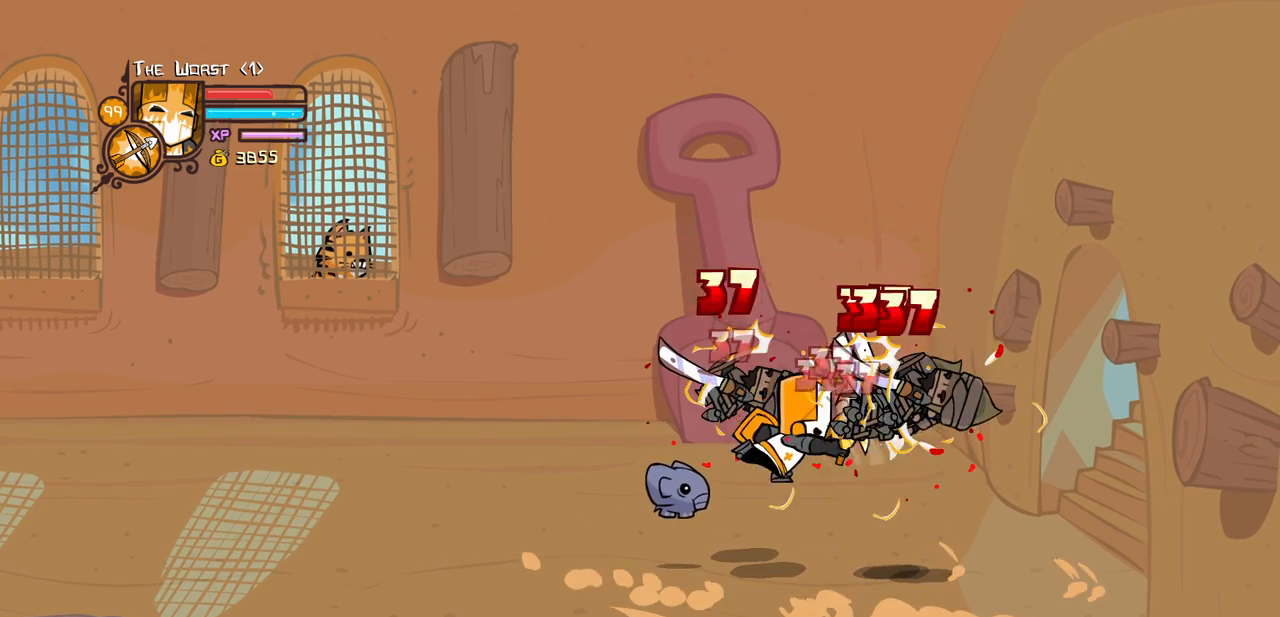
{"keys": [], "events": [[66, "heavy", "up"]]}
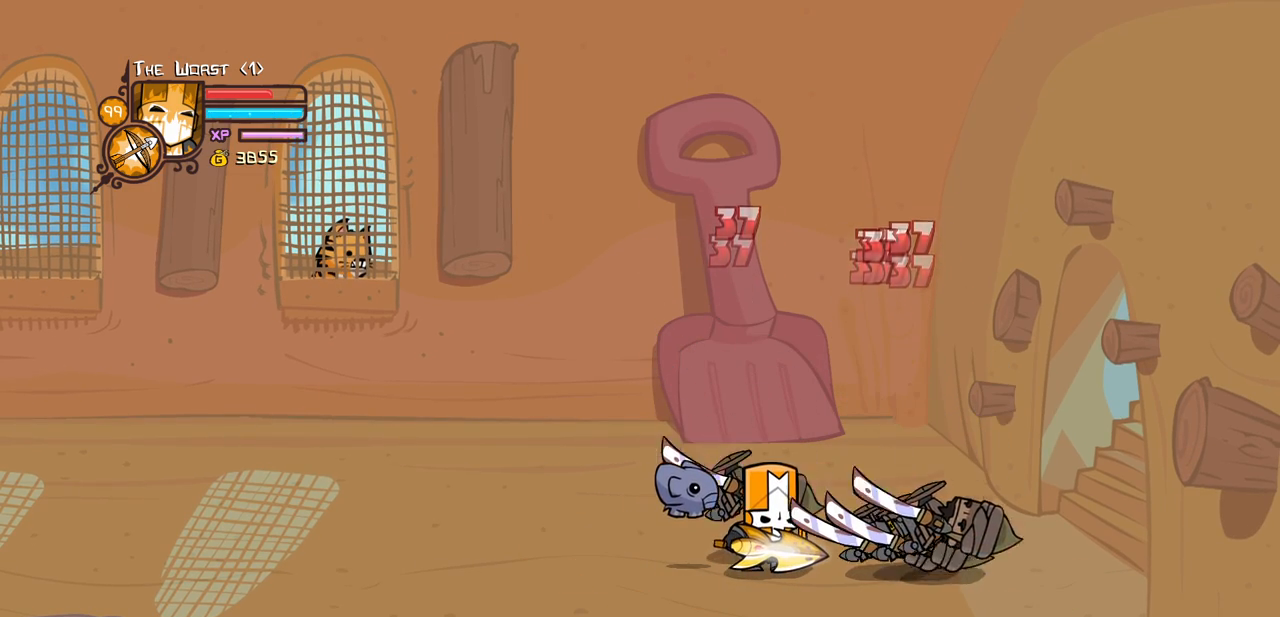
{"keys": [], "events": []}
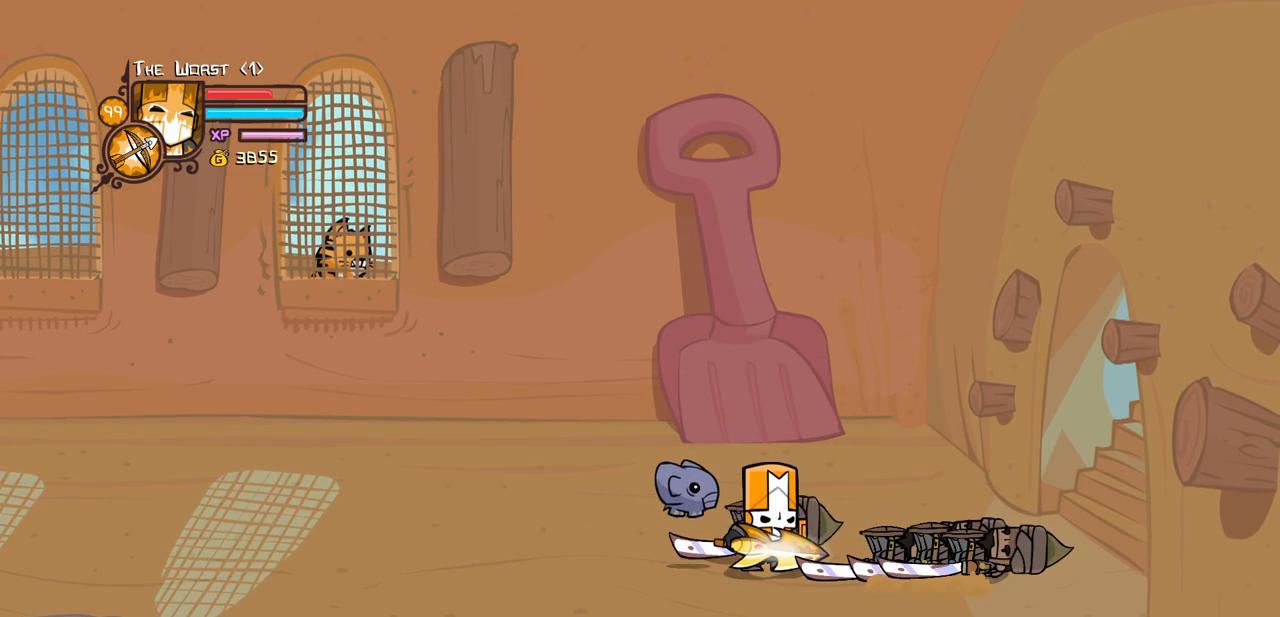
{"keys": [], "events": []}
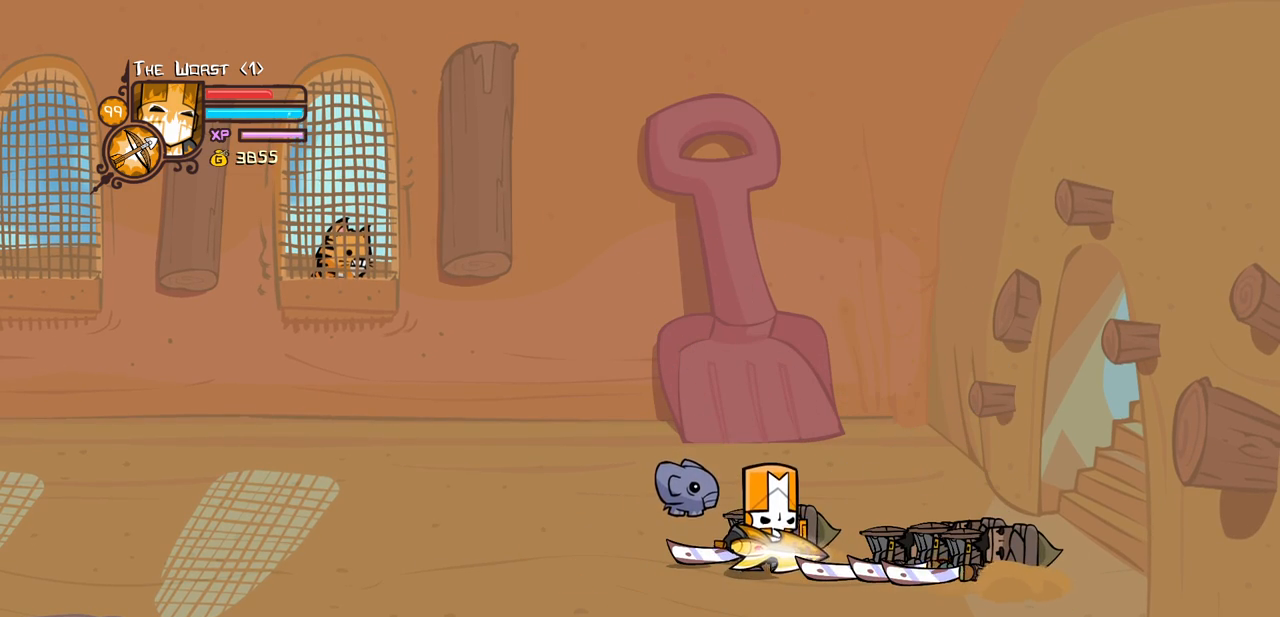
{"keys": [], "events": [[16, "down", "down"], [350, "down", "up"]]}
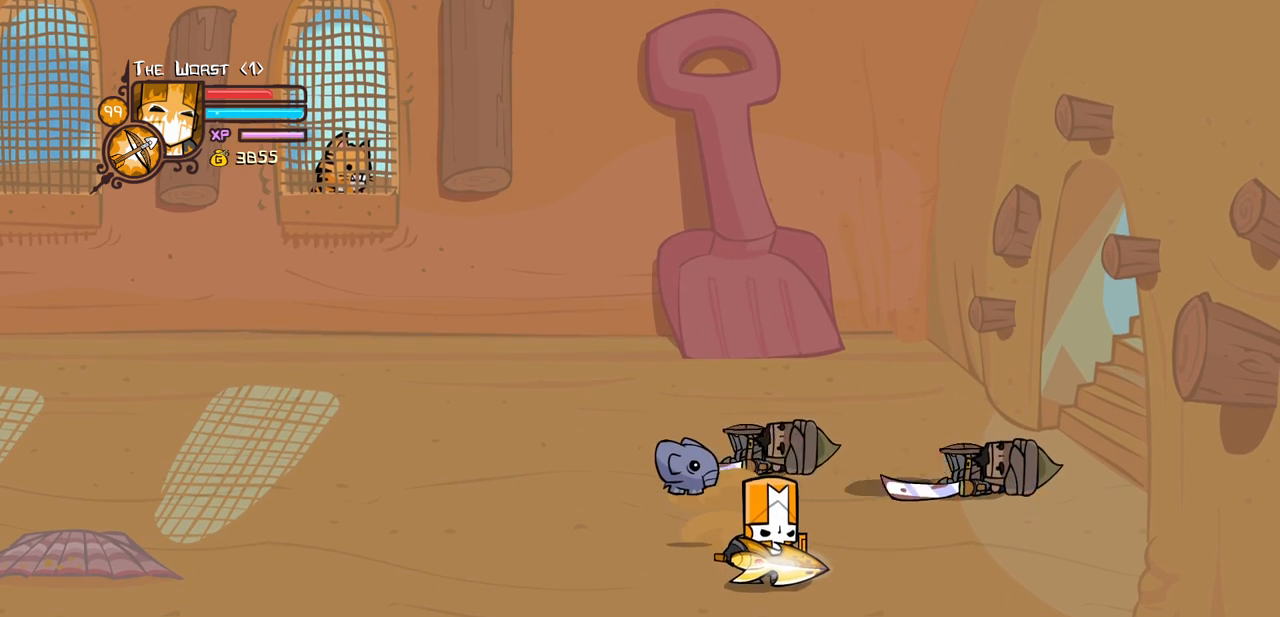
{"keys": [], "events": []}
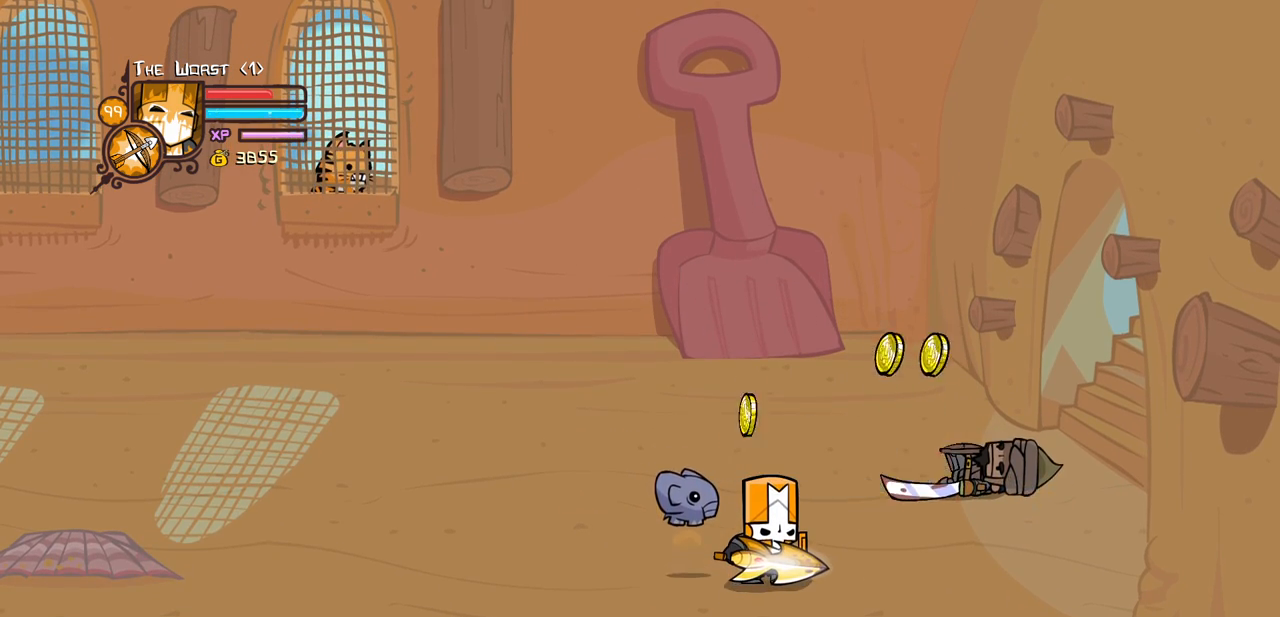
{"keys": ["up"], "events": [[283, "up", "down"]]}
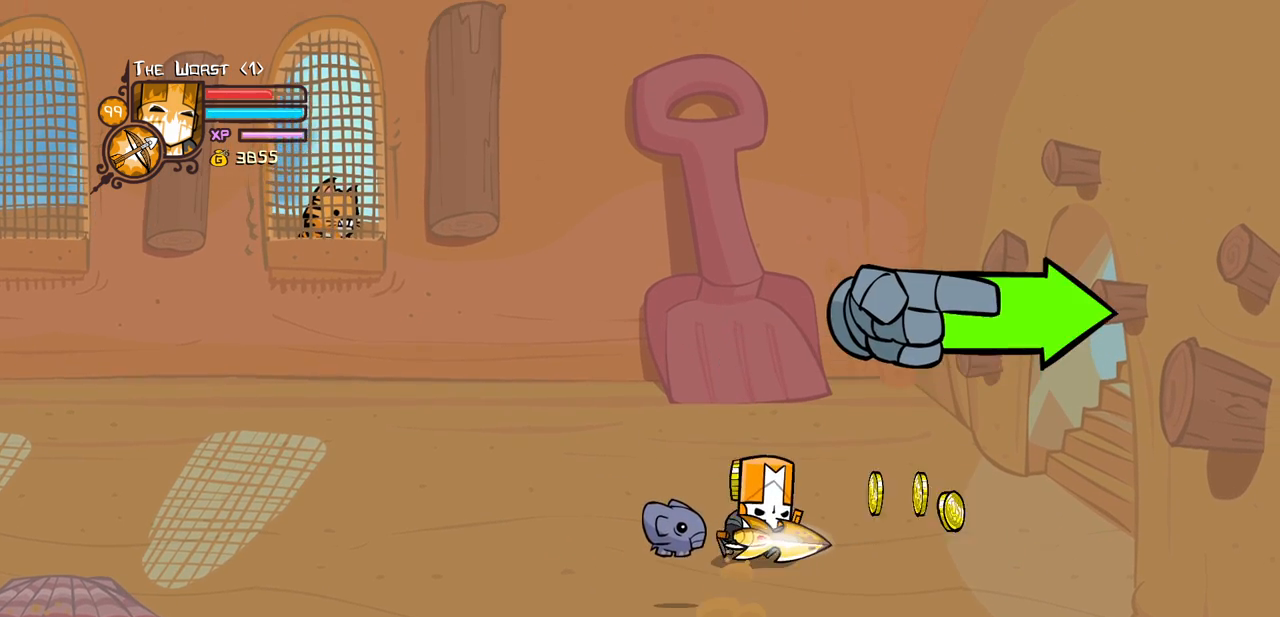
{"keys": ["right"], "events": [[116, "right", "down"], [200, "down", "down"], [200, "up", "up"], [350, "down", "up"]]}
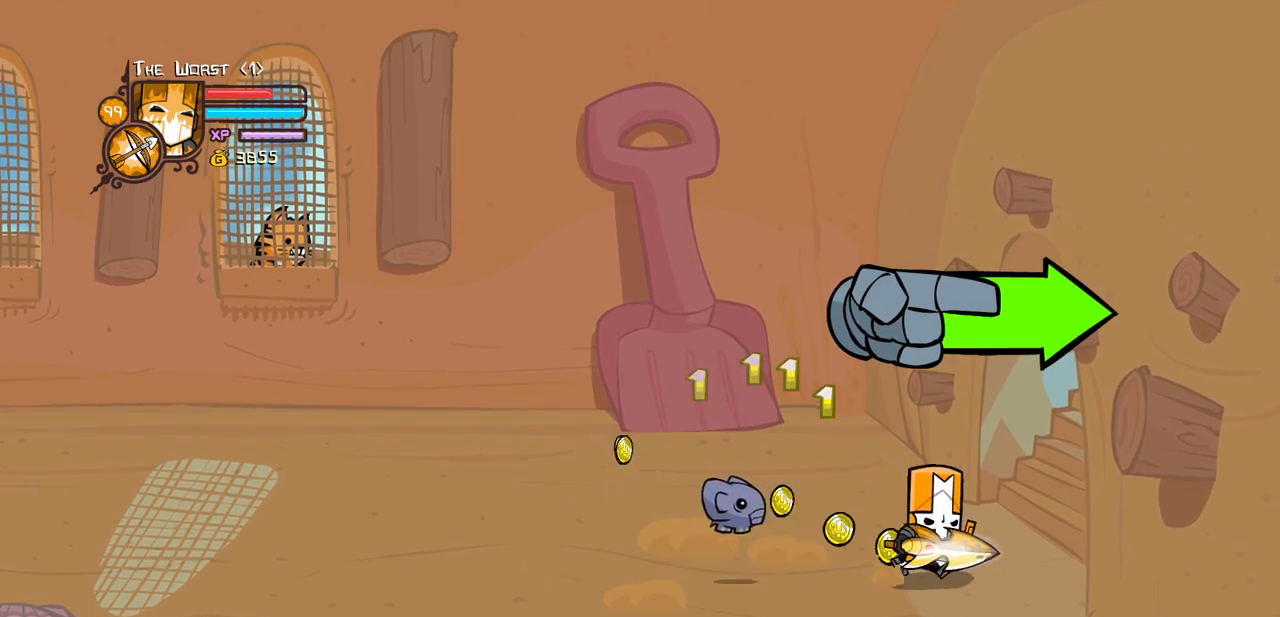
{"keys": ["right"], "events": [[33, "up", "down"], [316, "up", "up"]]}
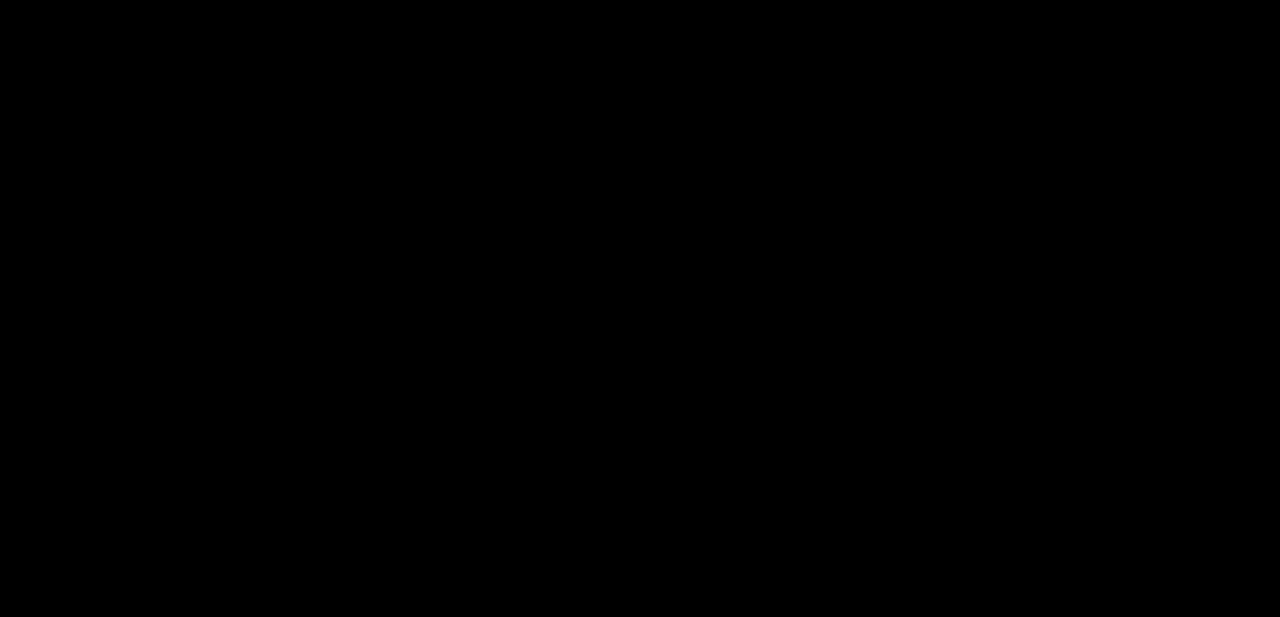
{"keys": ["right"], "events": []}
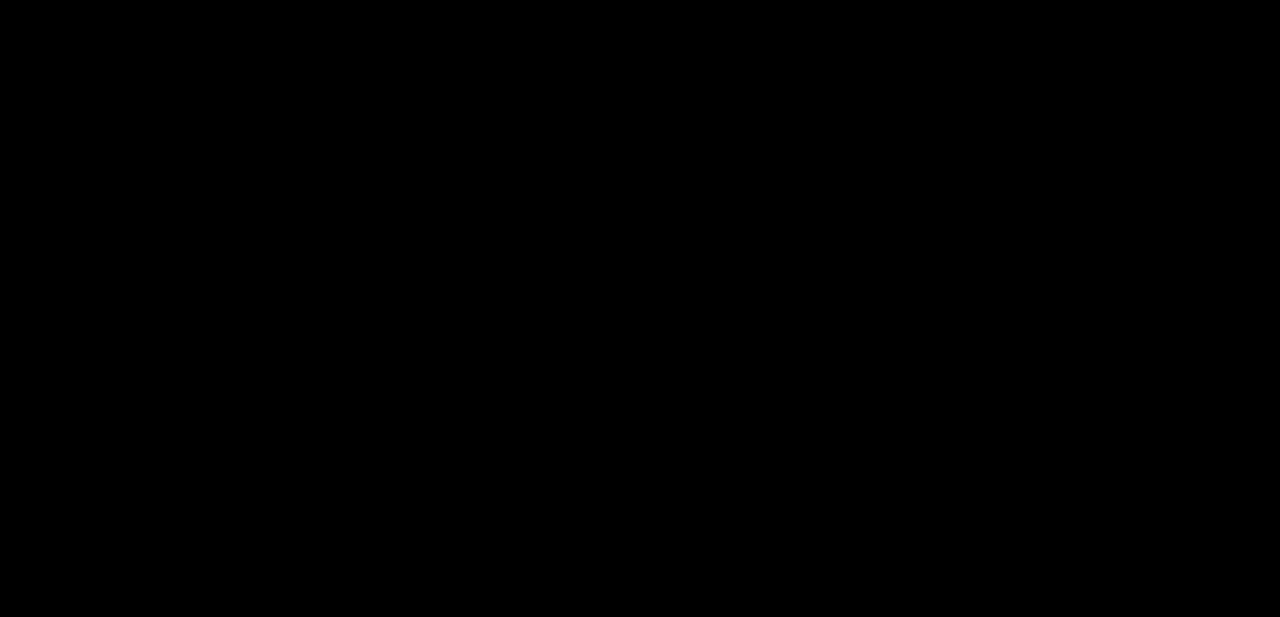
{"keys": ["right"], "events": []}
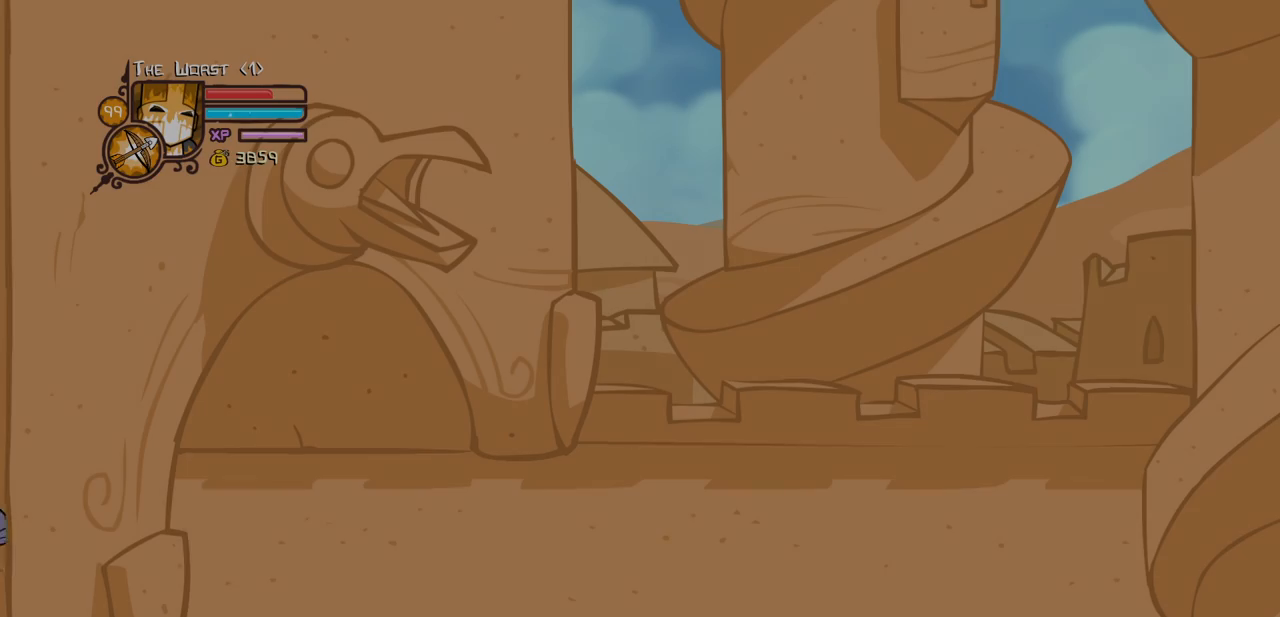
{"keys": ["right"], "events": []}
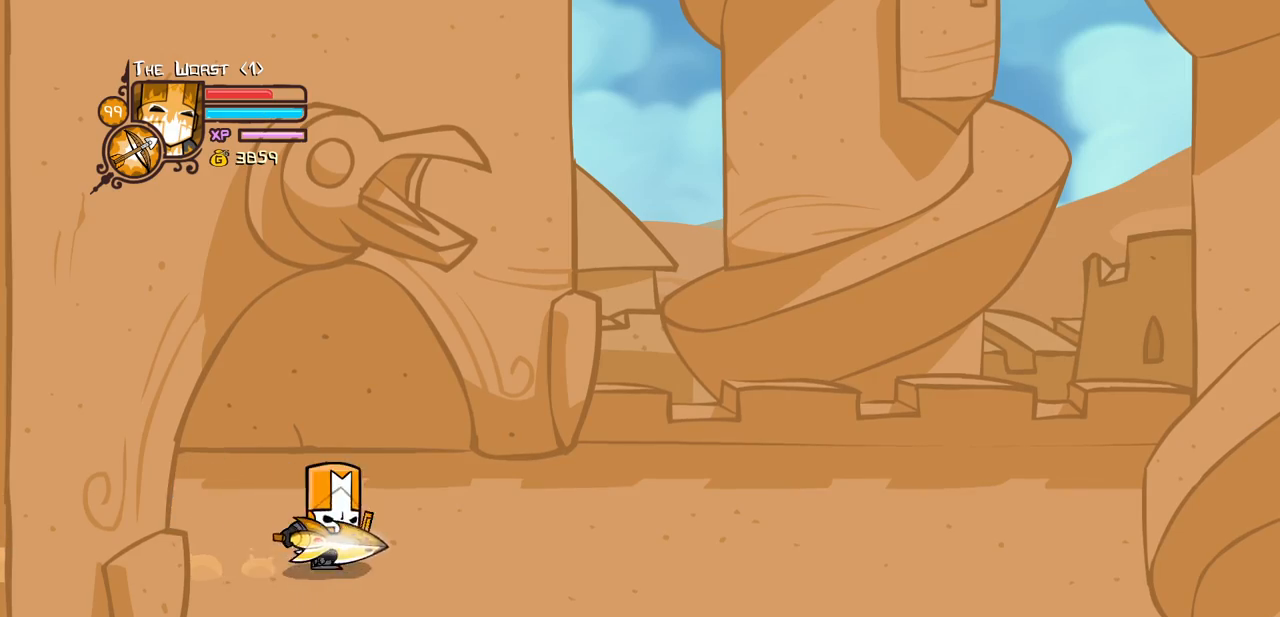
{"keys": ["right"], "events": []}
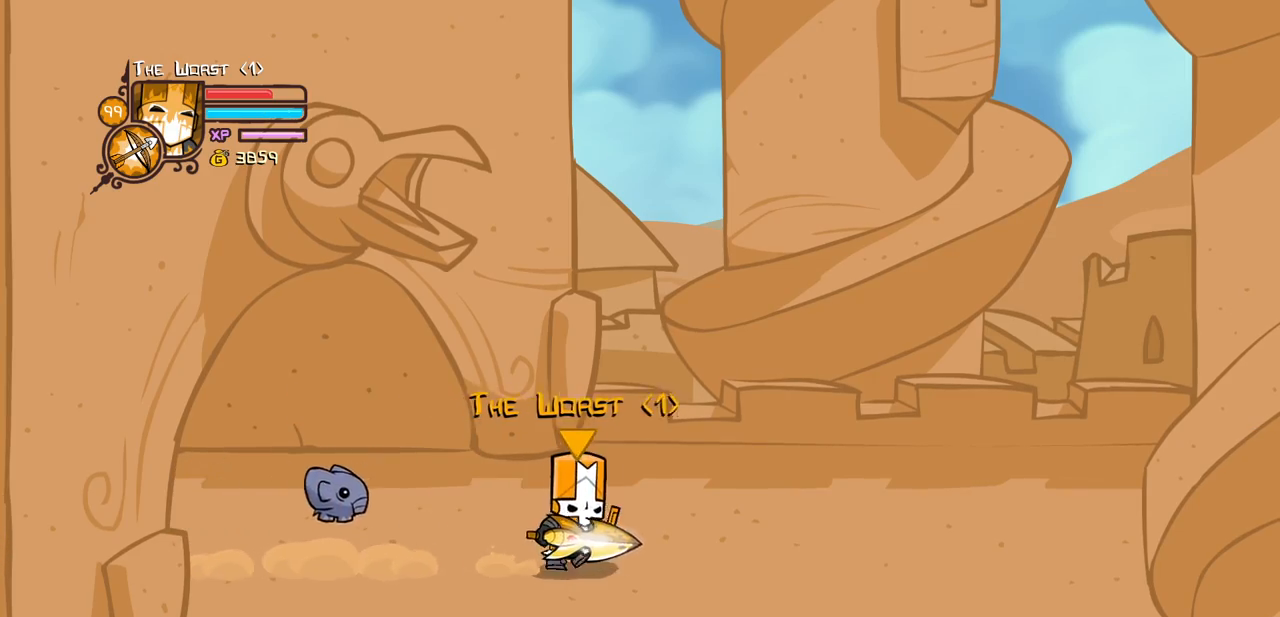
{"keys": ["right"], "events": []}
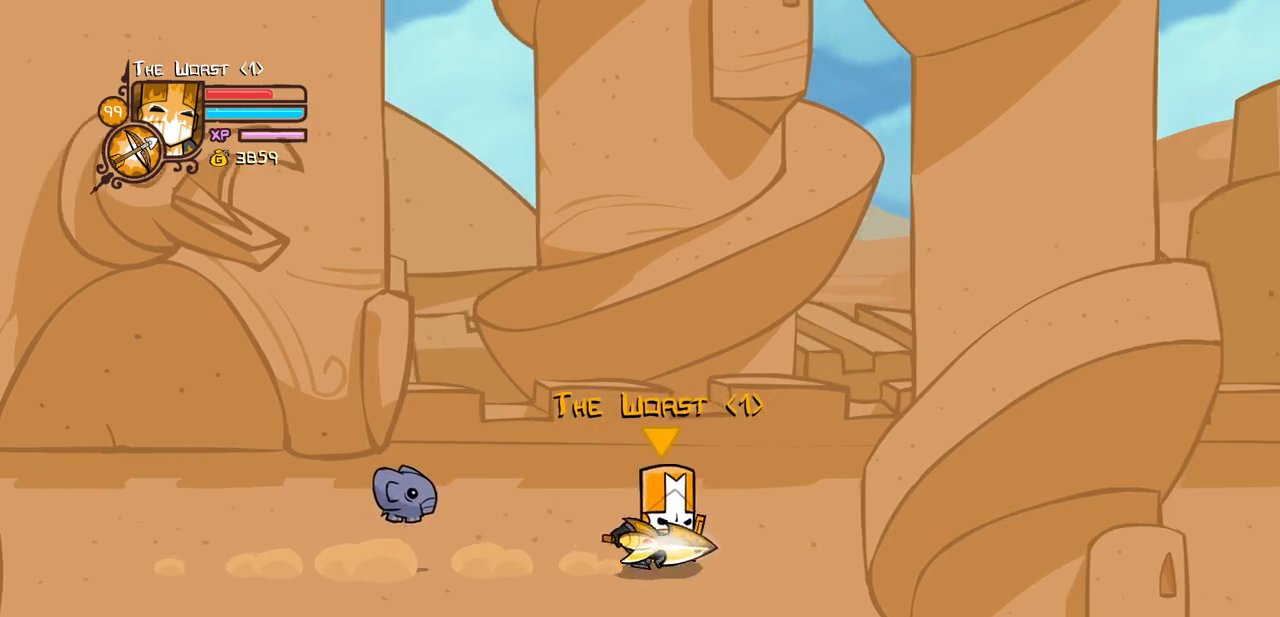
{"keys": ["right"], "events": [[316, "down", "down"], [450, "down", "up"]]}
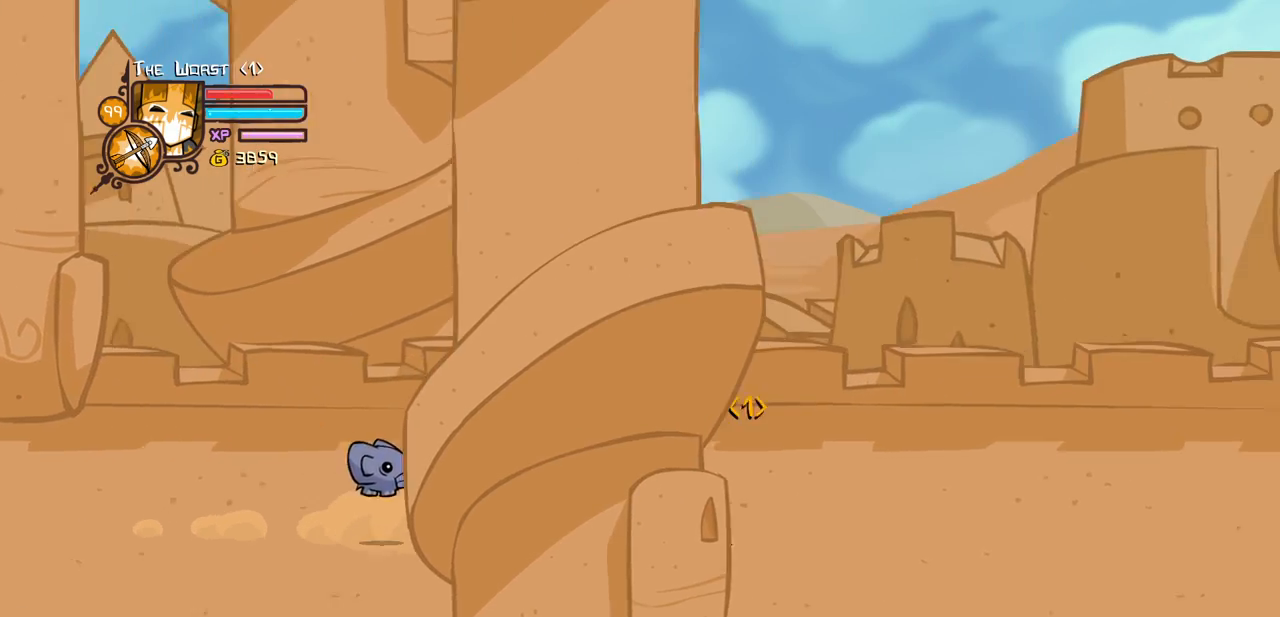
{"keys": ["right"], "events": []}
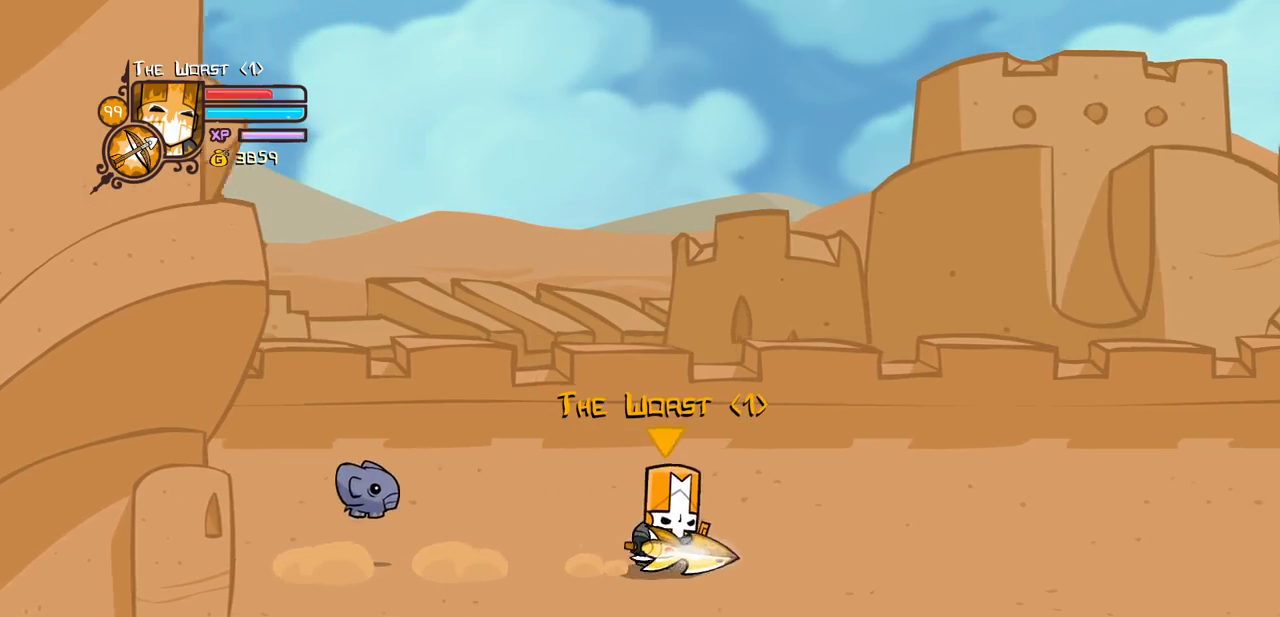
{"keys": ["left", "right"], "events": [[400, "up", "down"], [483, "left", "down"], [483, "up", "up"]]}
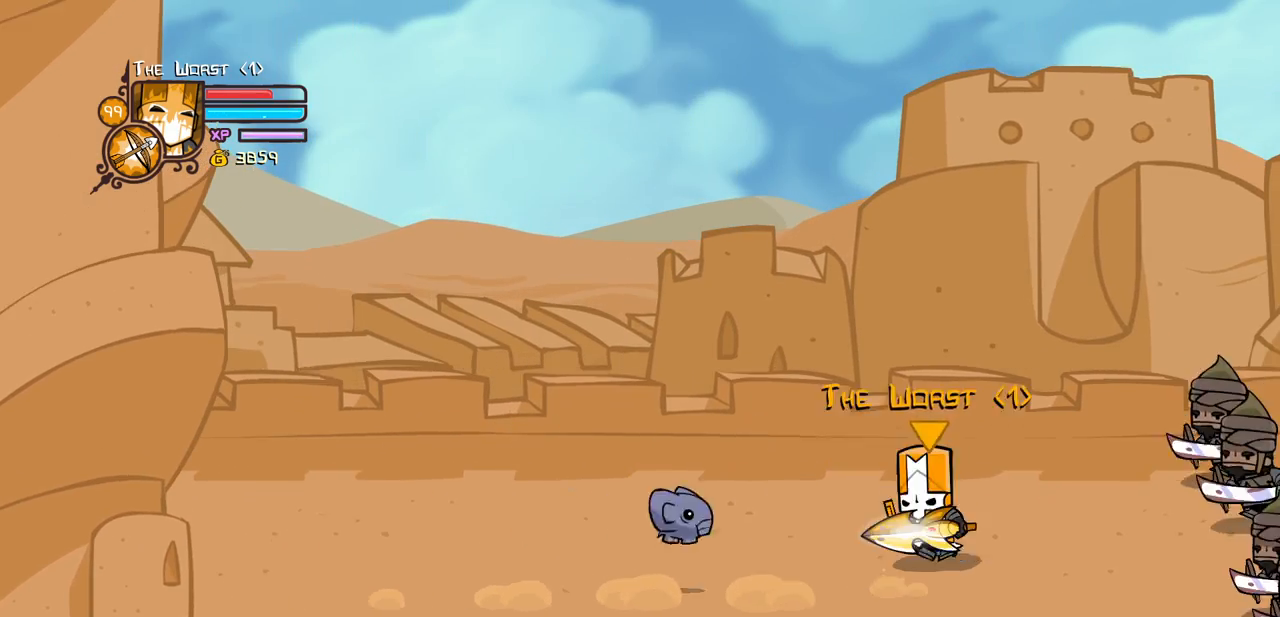
{"keys": ["left"], "events": [[33, "right", "up"], [266, "left", "up"], [500, "left", "down"]]}
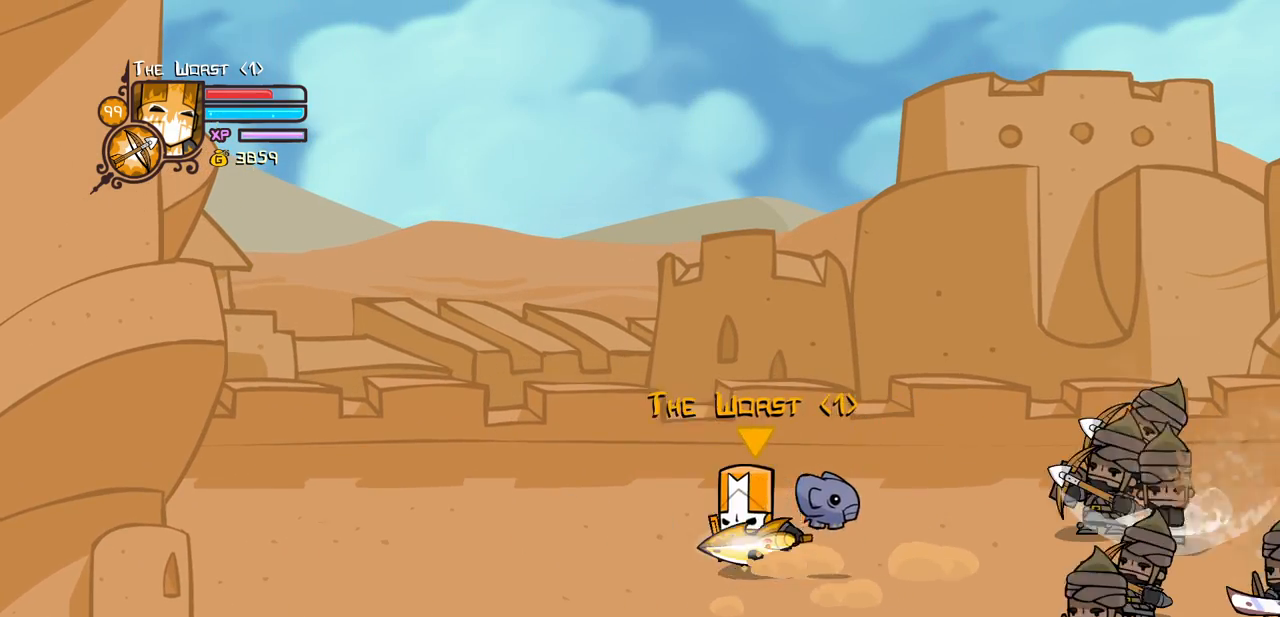
{"keys": ["left"], "events": [[283, "down", "down"], [383, "down", "up"]]}
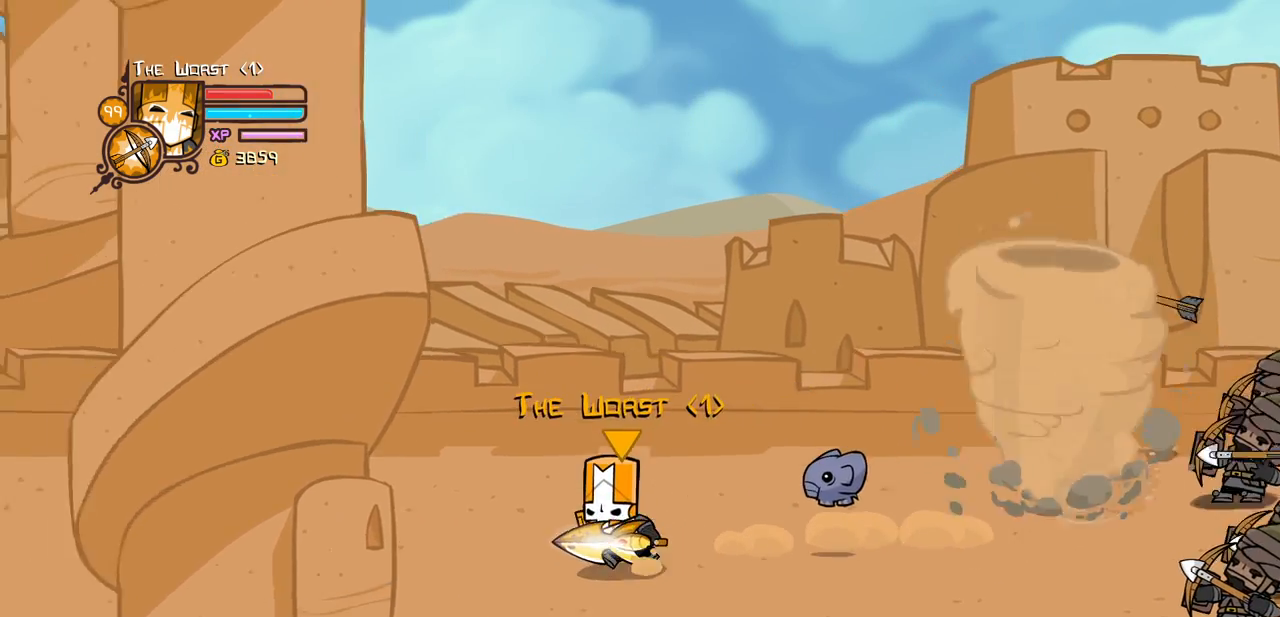
{"keys": ["left"], "events": [[166, "up", "down"], [200, "left", "up"], [250, "up", "up"], [483, "left", "down"]]}
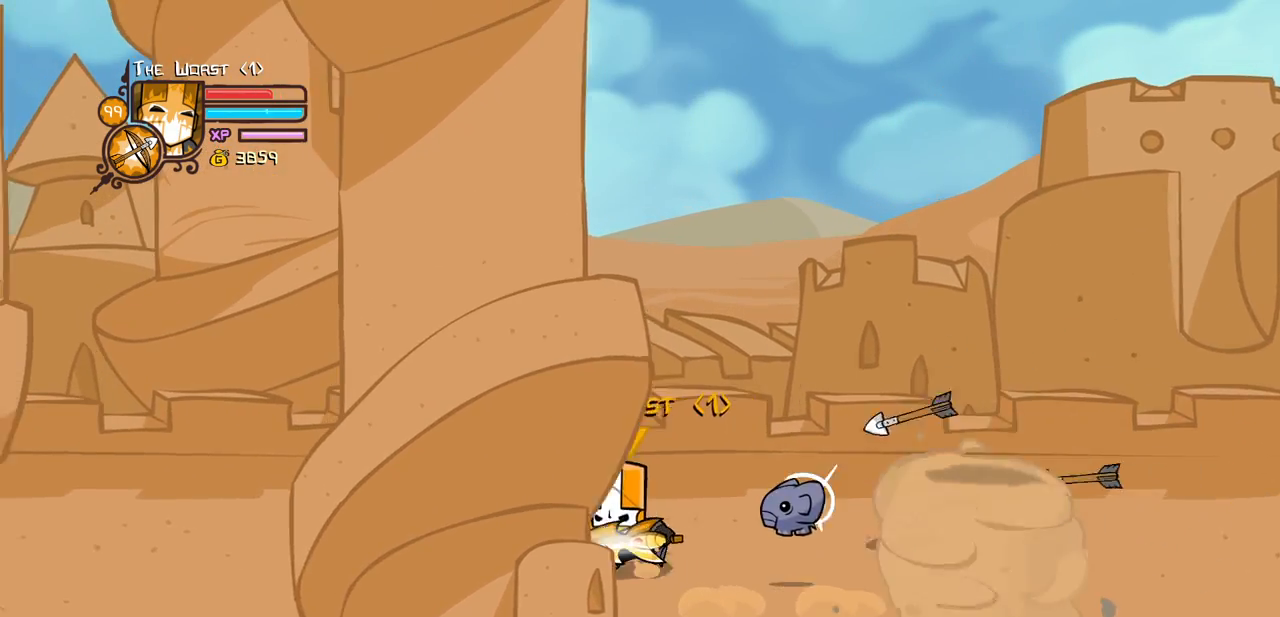
{"keys": ["jump", "light", "right"], "events": [[133, "left", "up"], [266, "left", "down"], [366, "down", "down"], [416, "left", "up"], [416, "right", "down"], [466, "jump", "down"], [500, "down", "up"], [500, "light", "down"]]}
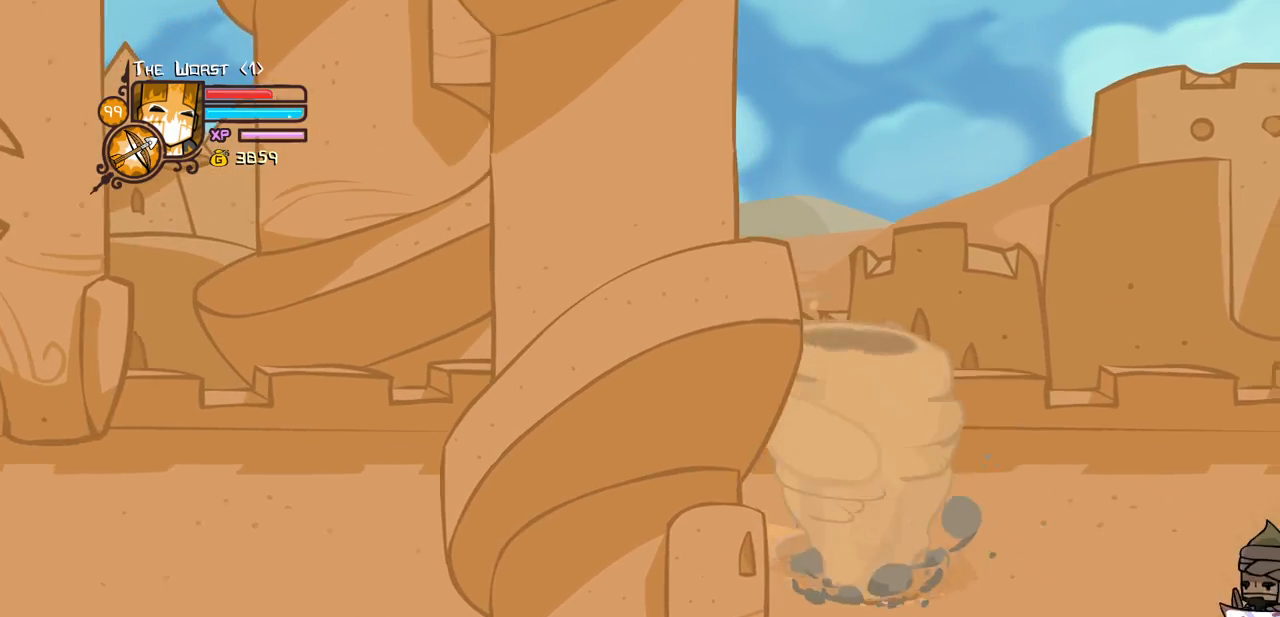
{"keys": ["light", "right"], "events": [[100, "jump", "up"], [150, "light", "up"], [150, "right", "up"], [200, "light", "down"], [200, "right", "down"], [333, "light", "up"], [383, "light", "down"]]}
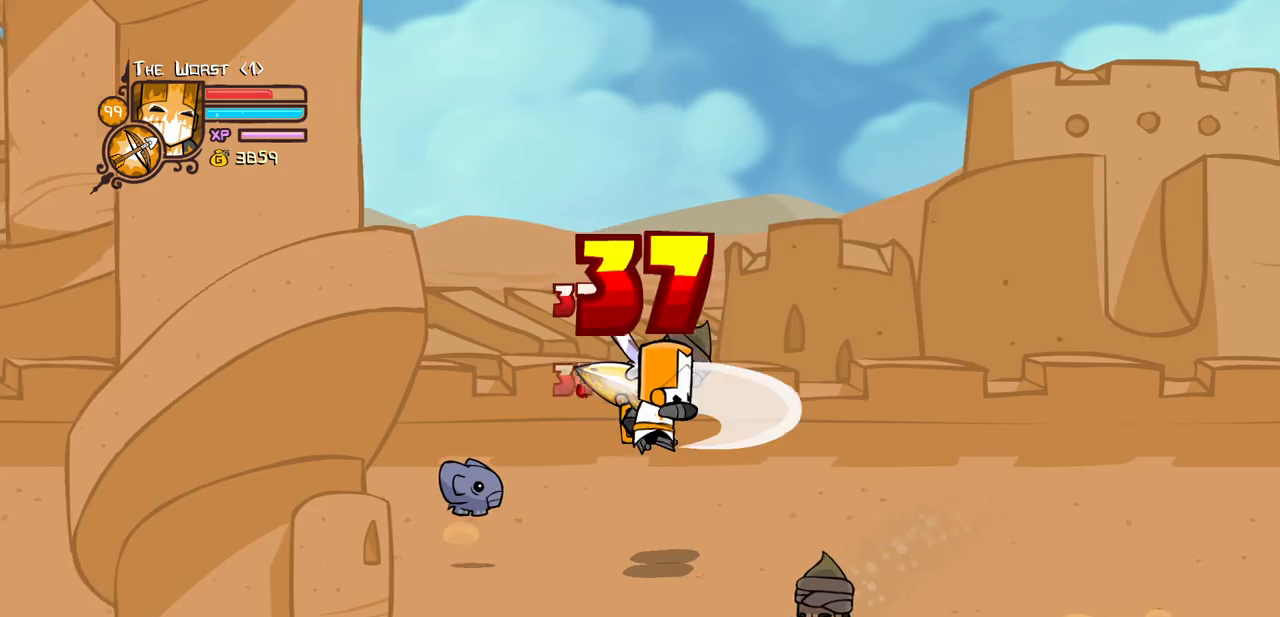
{"keys": ["heavy", "right"], "events": [[16, "light", "up"], [116, "light", "down"], [116, "right", "up"], [250, "light", "up"], [250, "right", "down"], [300, "heavy", "down"]]}